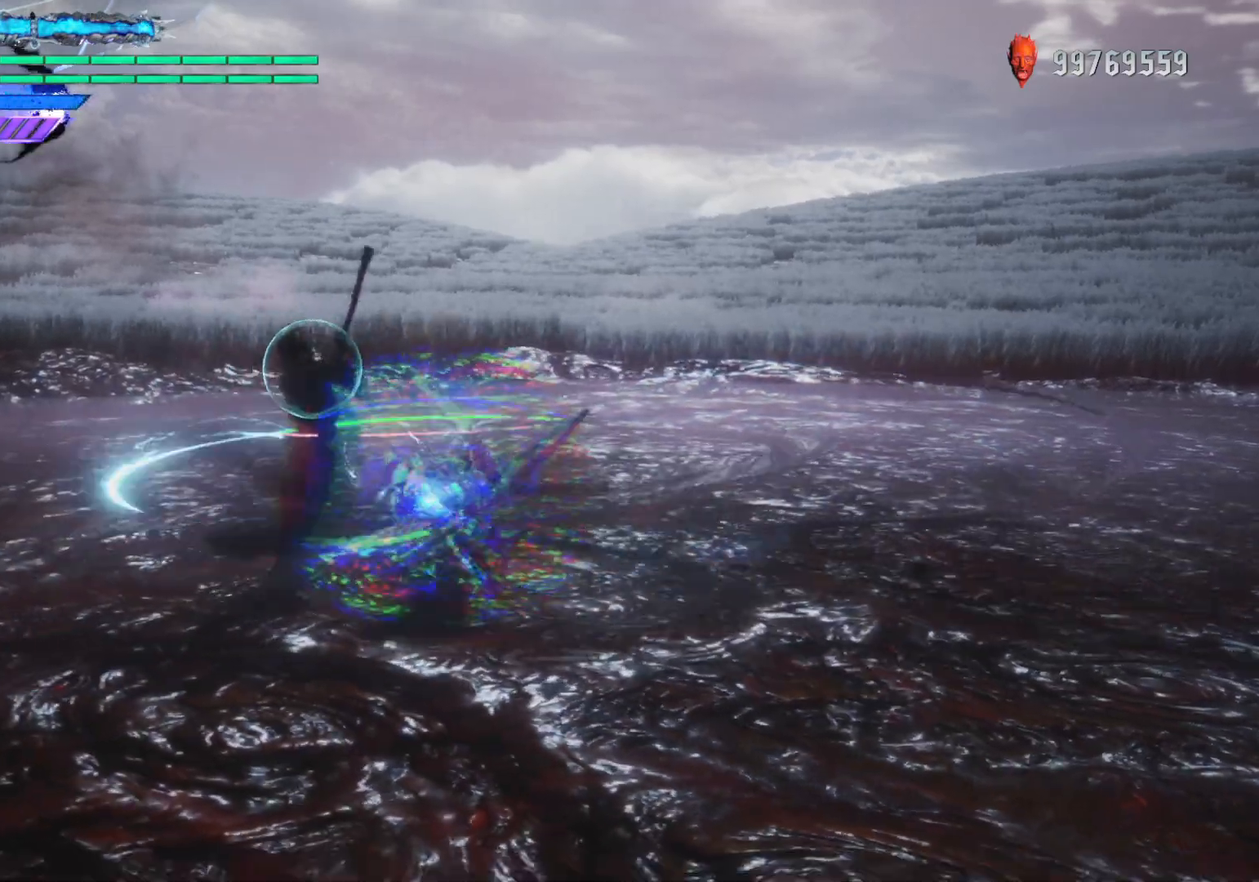
Gameplay with a controller (Xbox layout); each line is a JSON object with the inputs held at the frame after it. "events" lists button and stick changes between this image and that frame as [ms after this image, input, new state], when the widget could be followed in between. Not read: L3 R3.
{"buttons": [], "left_stick": "center", "right_stick": "center", "events": [[417, "Y", "up"]]}
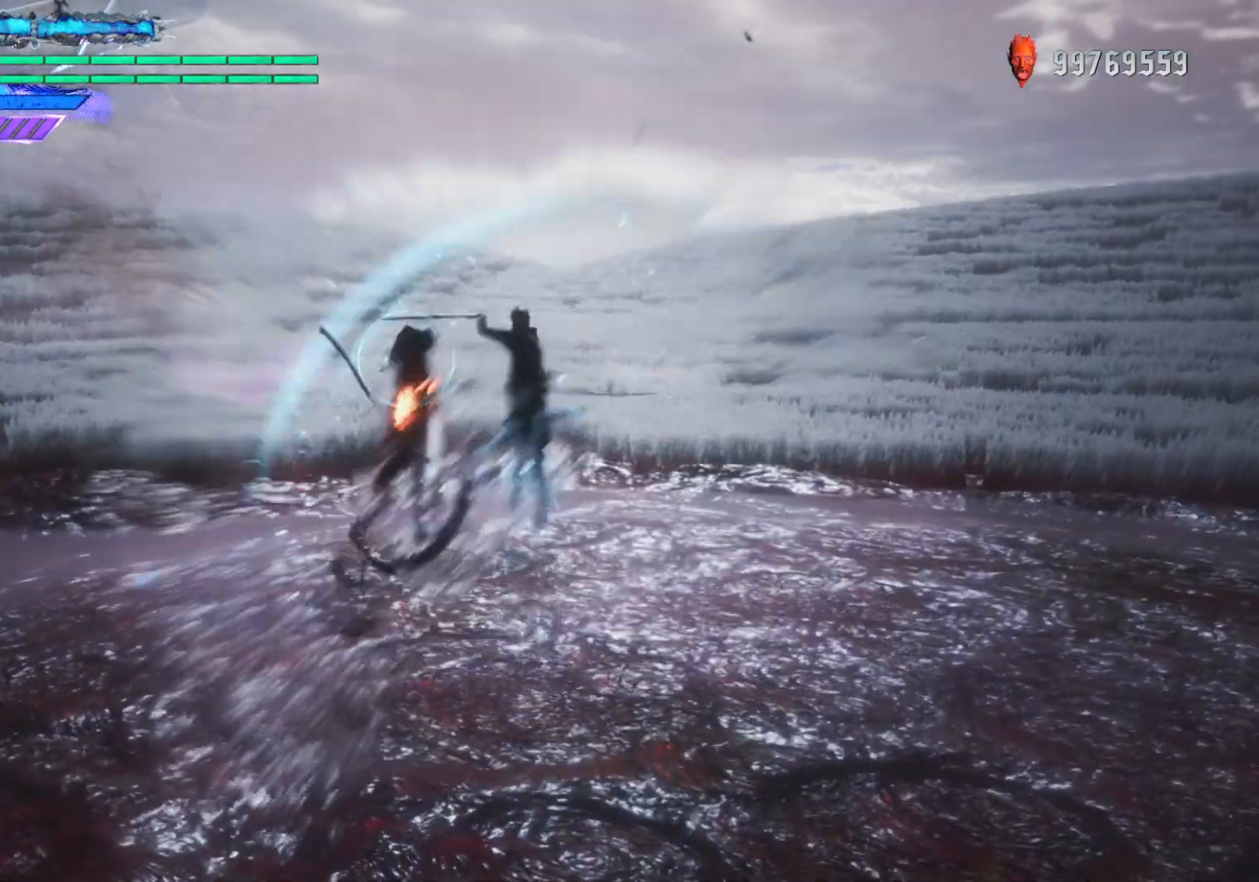
{"buttons": [], "left_stick": "center", "right_stick": "center", "events": [[50, "L1", "down"], [117, "L1", "up"], [217, "Y", "down"], [317, "Y", "up"], [367, "Y", "down"], [467, "Y", "up"]]}
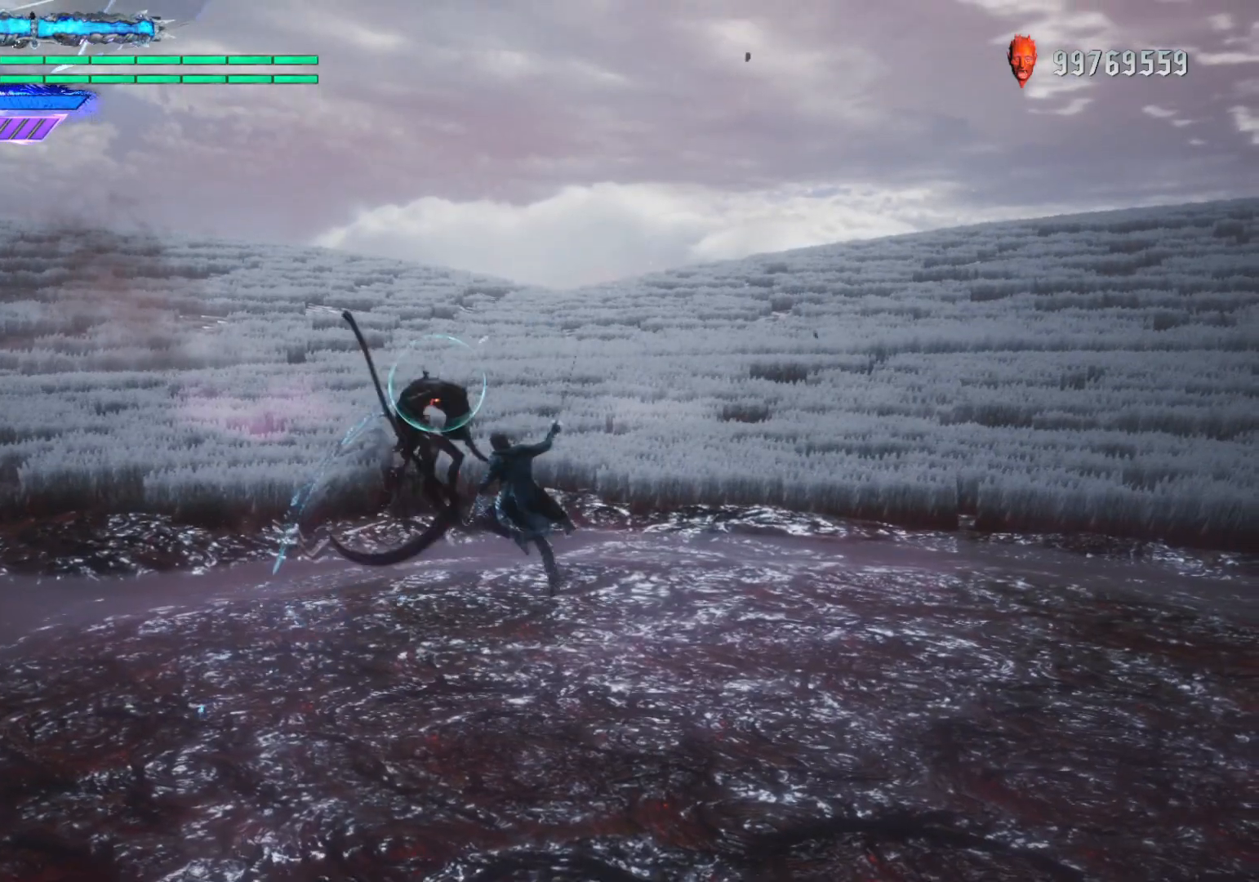
{"buttons": ["Y"], "left_stick": "center", "right_stick": "center", "events": [[67, "right_stick", "down"], [200, "right_stick", "center"], [433, "Y", "down"]]}
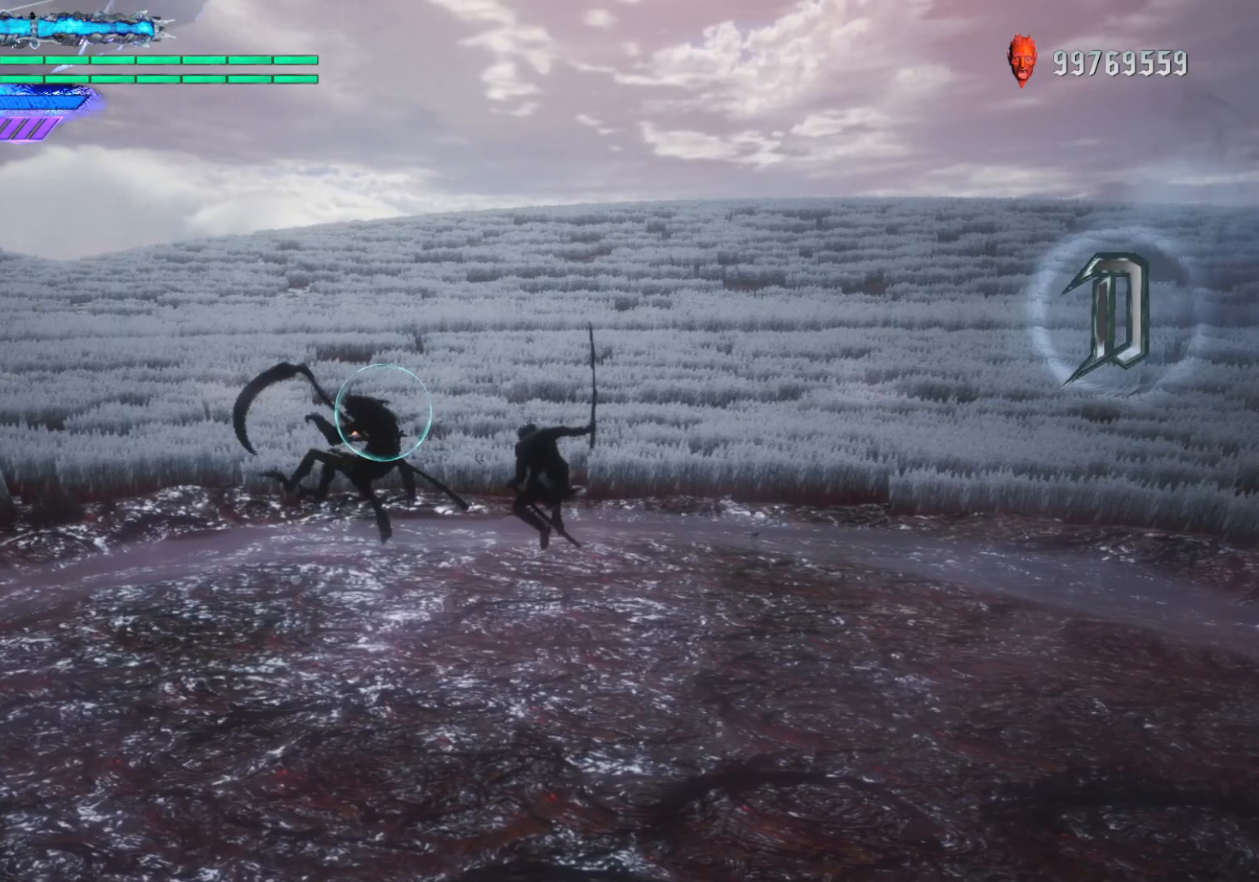
{"buttons": ["B"], "left_stick": "down-right", "right_stick": "center", "events": [[33, "Y", "up"], [50, "R2", "down"], [133, "R2", "up"], [200, "right_stick", "down-left"], [283, "left_stick", "down-right"], [317, "right_stick", "center"], [400, "left_stick", "down-left"], [417, "B", "down"], [500, "left_stick", "down-right"]]}
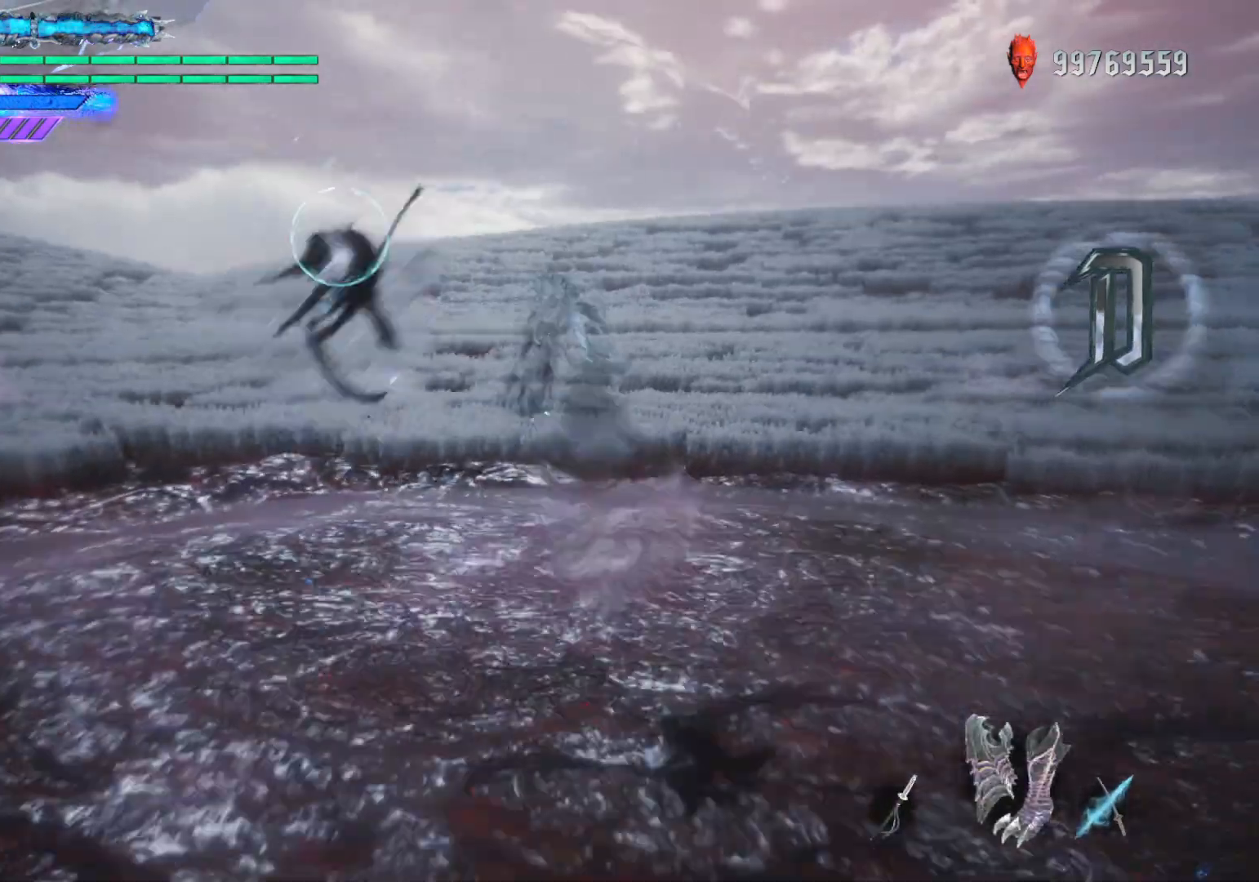
{"buttons": ["Y"], "left_stick": "center", "right_stick": "center", "events": [[17, "left_stick", "center"], [33, "B", "up"], [33, "R2", "down"], [133, "R2", "up"], [267, "left_stick", "down-left"], [333, "Y", "down"], [417, "left_stick", "center"]]}
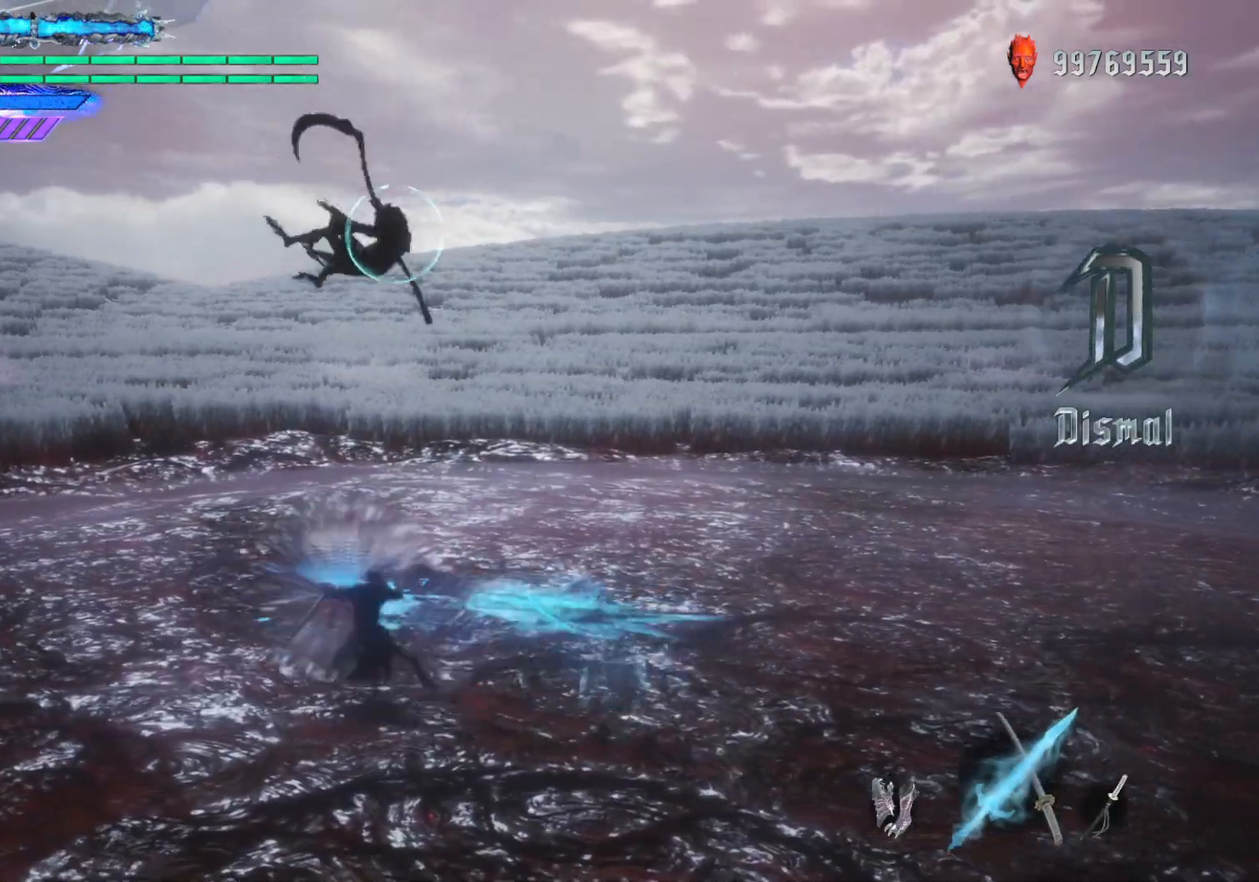
{"buttons": [], "left_stick": "center", "right_stick": "center", "events": [[267, "R2", "down"], [267, "Y", "up"], [383, "right_stick", "down-right"], [400, "R2", "up"], [483, "right_stick", "center"]]}
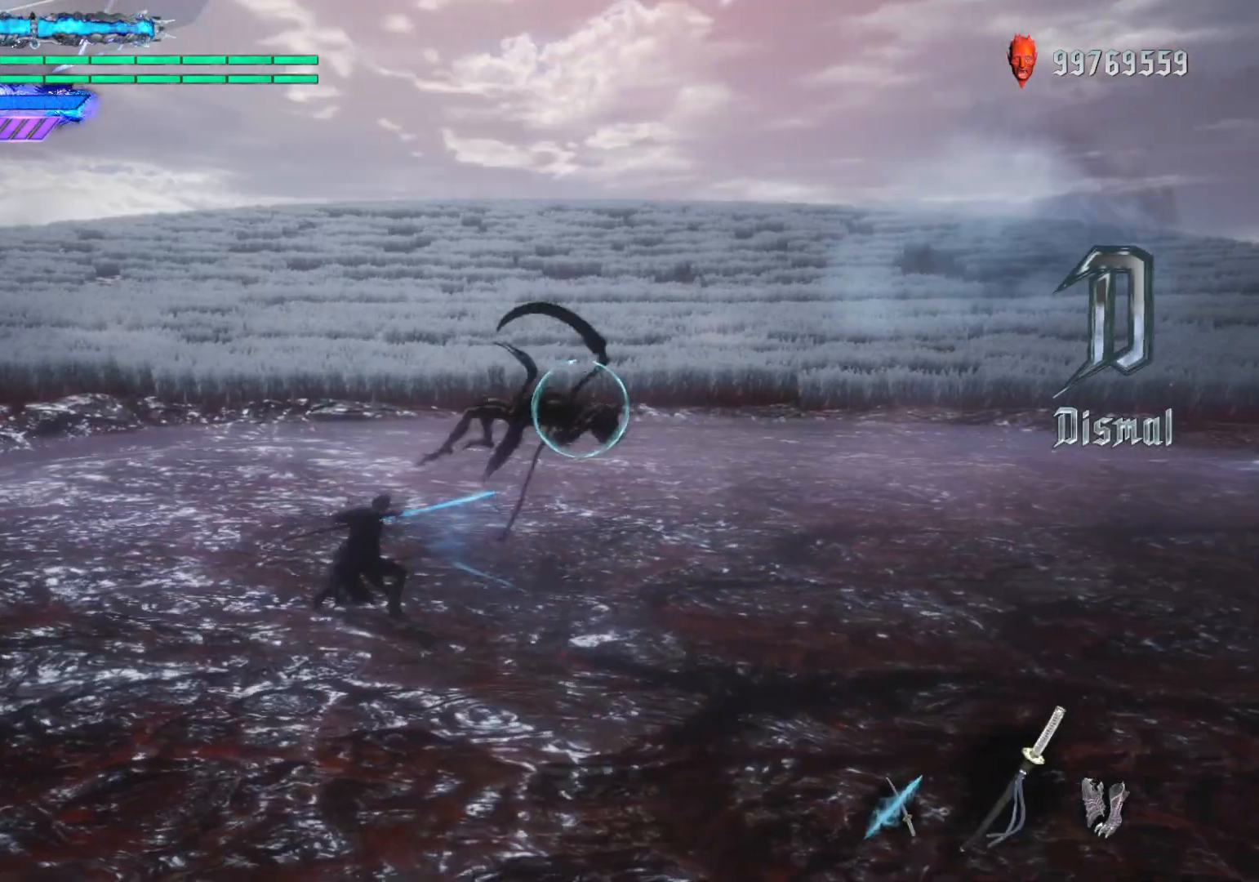
{"buttons": ["Y"], "left_stick": "down-left", "right_stick": "center", "events": [[17, "left_stick", "down-left"], [183, "Y", "down"]]}
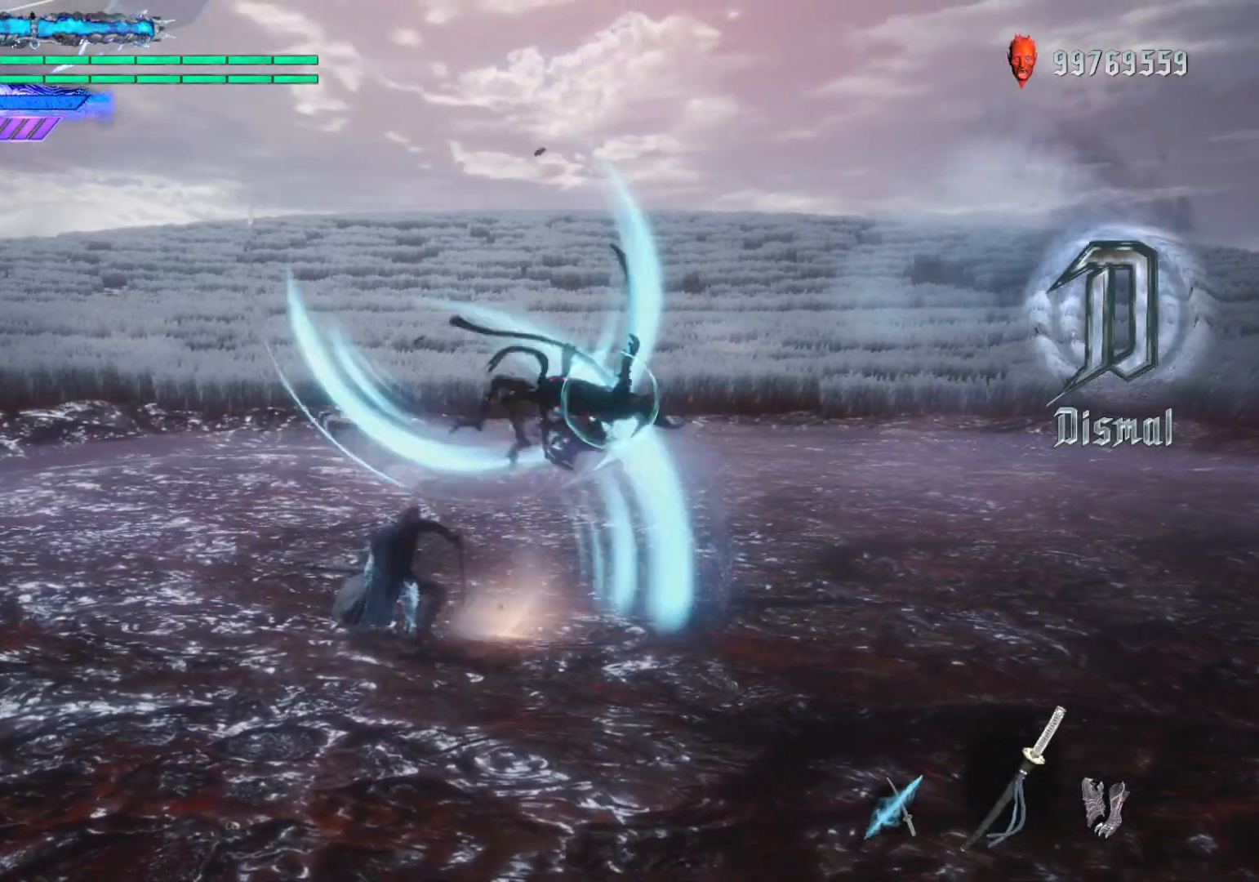
{"buttons": ["B"], "left_stick": "center", "right_stick": "center", "events": [[33, "left_stick", "center"], [83, "Y", "up"], [300, "B", "down"], [367, "B", "up"], [433, "B", "down"]]}
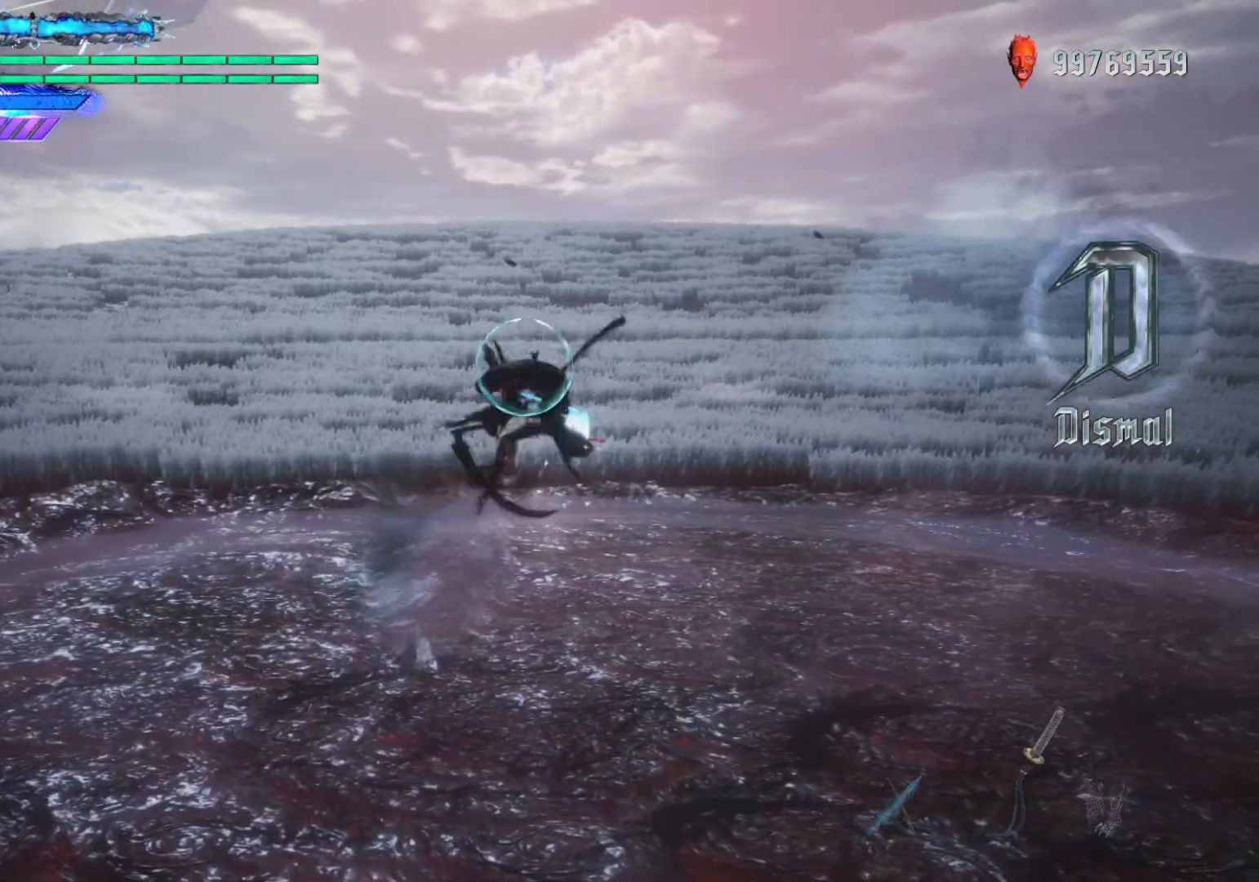
{"buttons": ["Y"], "left_stick": "center", "right_stick": "center", "events": [[17, "B", "up"], [333, "Y", "down"], [417, "Y", "up"], [500, "Y", "down"]]}
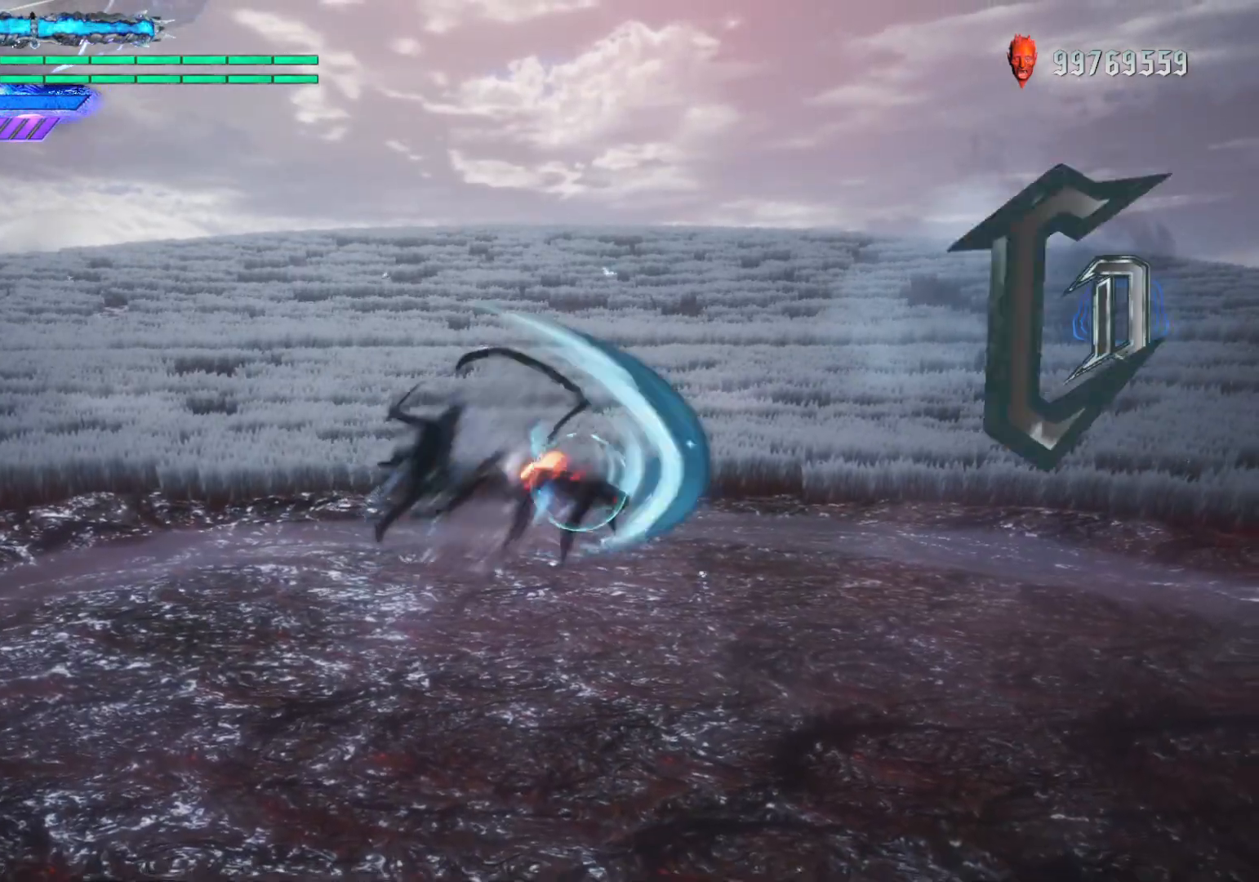
{"buttons": ["Y"], "left_stick": "down-right", "right_stick": "center", "events": [[100, "R2", "down"], [100, "Y", "up"], [233, "R2", "up"], [267, "left_stick", "down-right"], [417, "Y", "down"]]}
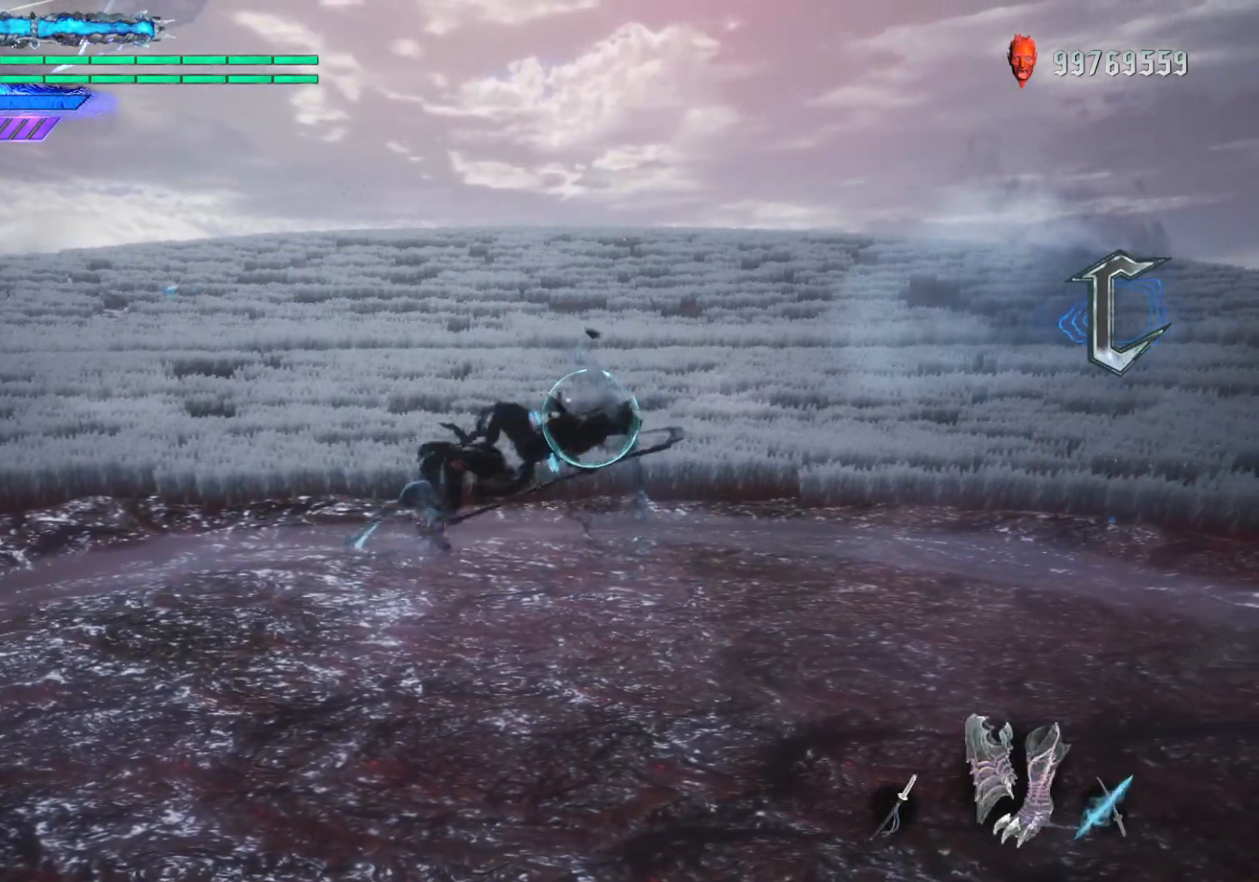
{"buttons": ["Y", "R2"], "left_stick": "center", "right_stick": "center", "events": [[133, "Y", "up"], [183, "left_stick", "center"], [267, "A", "down"], [367, "A", "up"], [417, "Y", "down"], [483, "R2", "down"]]}
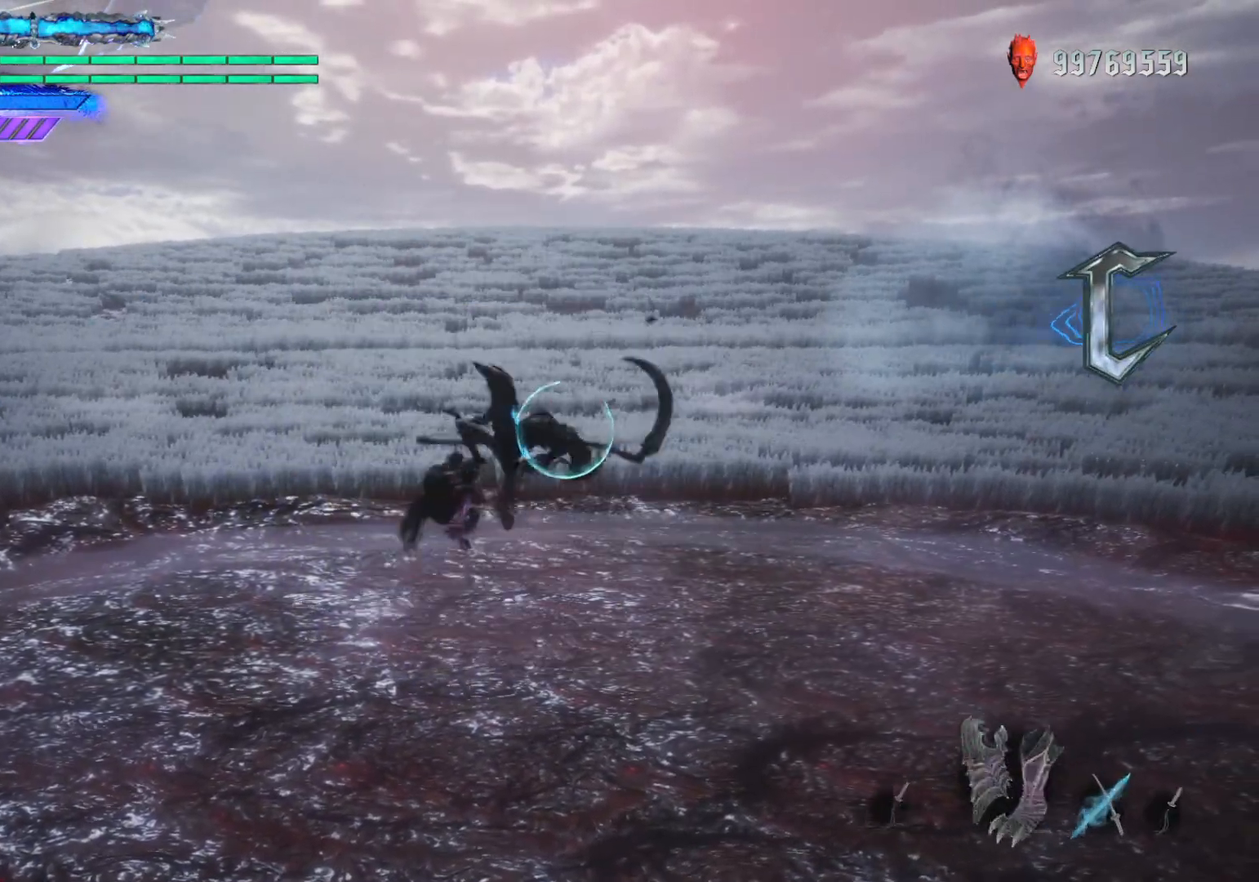
{"buttons": [], "left_stick": "center", "right_stick": "center", "events": [[17, "Y", "up"], [67, "R2", "up"], [100, "R2", "down"], [233, "R2", "up"], [250, "right_stick", "down-right"], [433, "right_stick", "center"]]}
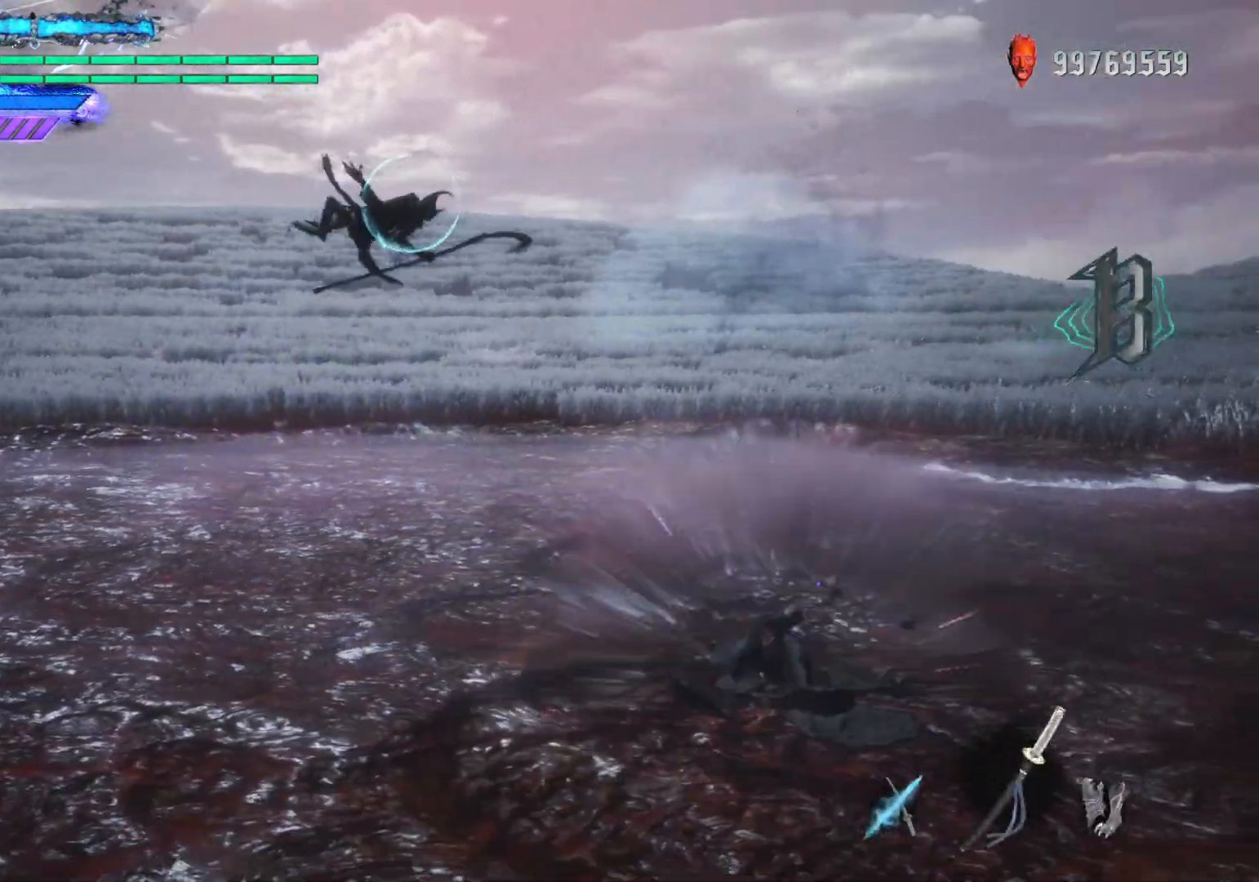
{"buttons": ["R2"], "left_stick": "center", "right_stick": "center", "events": [[67, "left_stick", "down-left"], [133, "Y", "down"], [200, "left_stick", "center"], [267, "Y", "up"], [350, "R2", "down"], [417, "R2", "up"], [467, "R2", "down"]]}
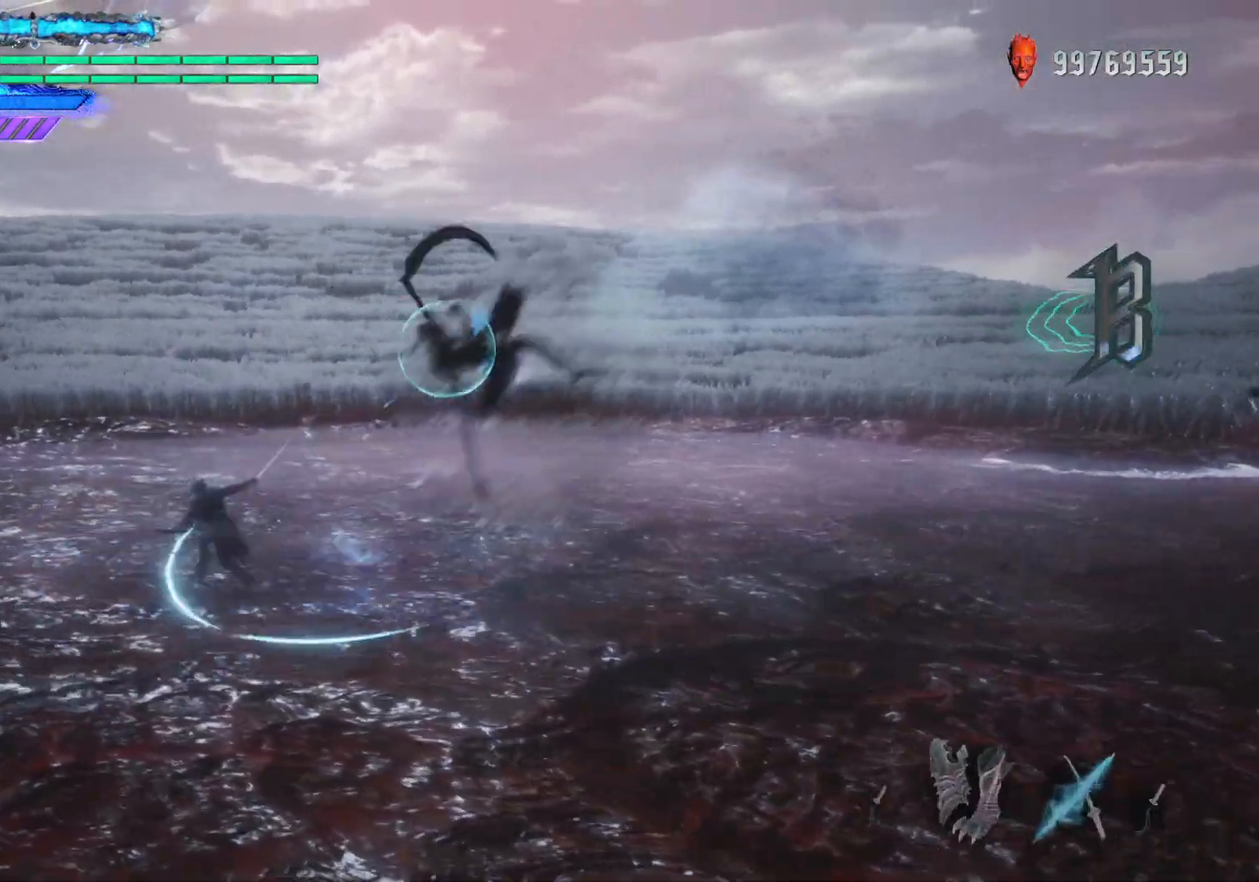
{"buttons": ["B"], "left_stick": "center", "right_stick": "center", "events": [[17, "right_stick", "down-right"], [50, "R2", "up"], [133, "right_stick", "center"], [400, "B", "down"]]}
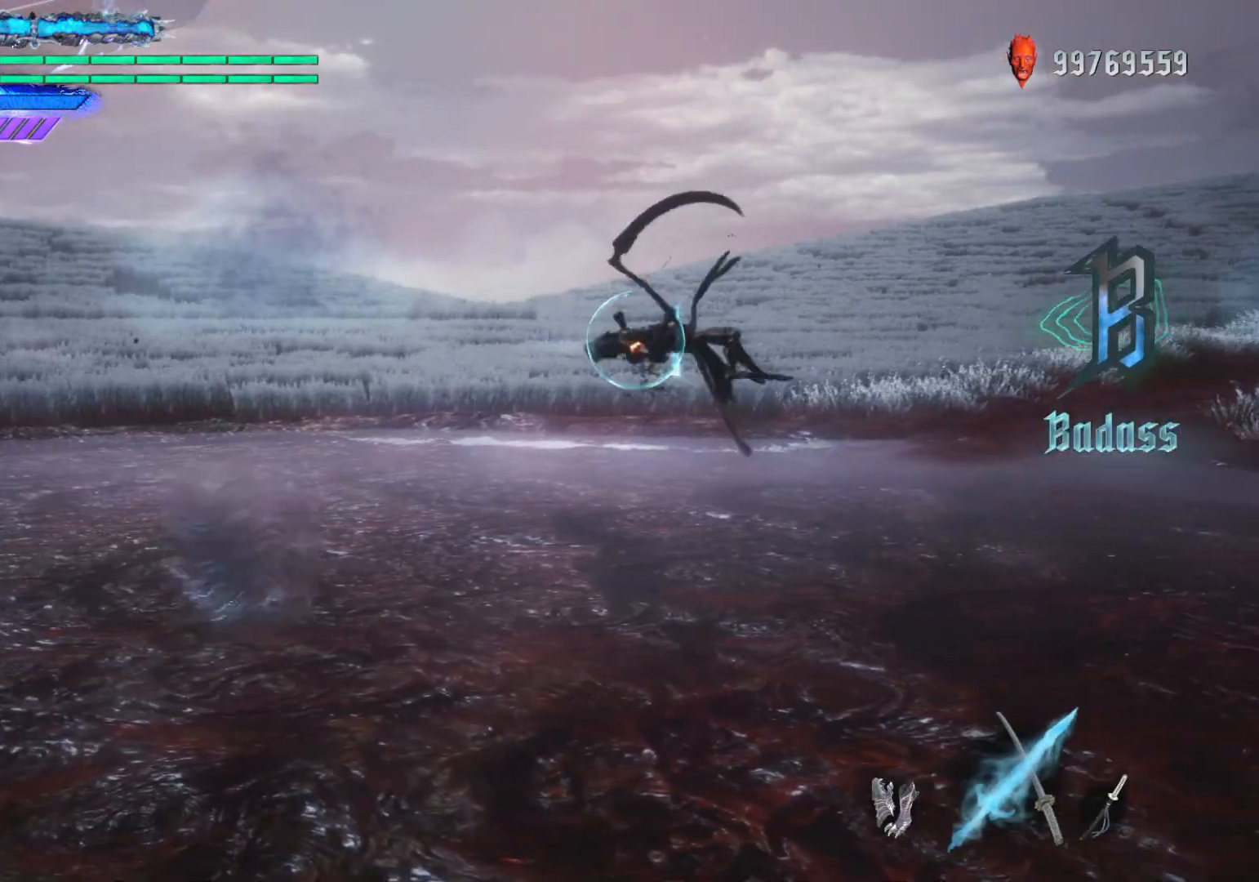
{"buttons": [], "left_stick": "center", "right_stick": "center", "events": [[50, "B", "up"], [333, "Y", "down"], [433, "Y", "up"]]}
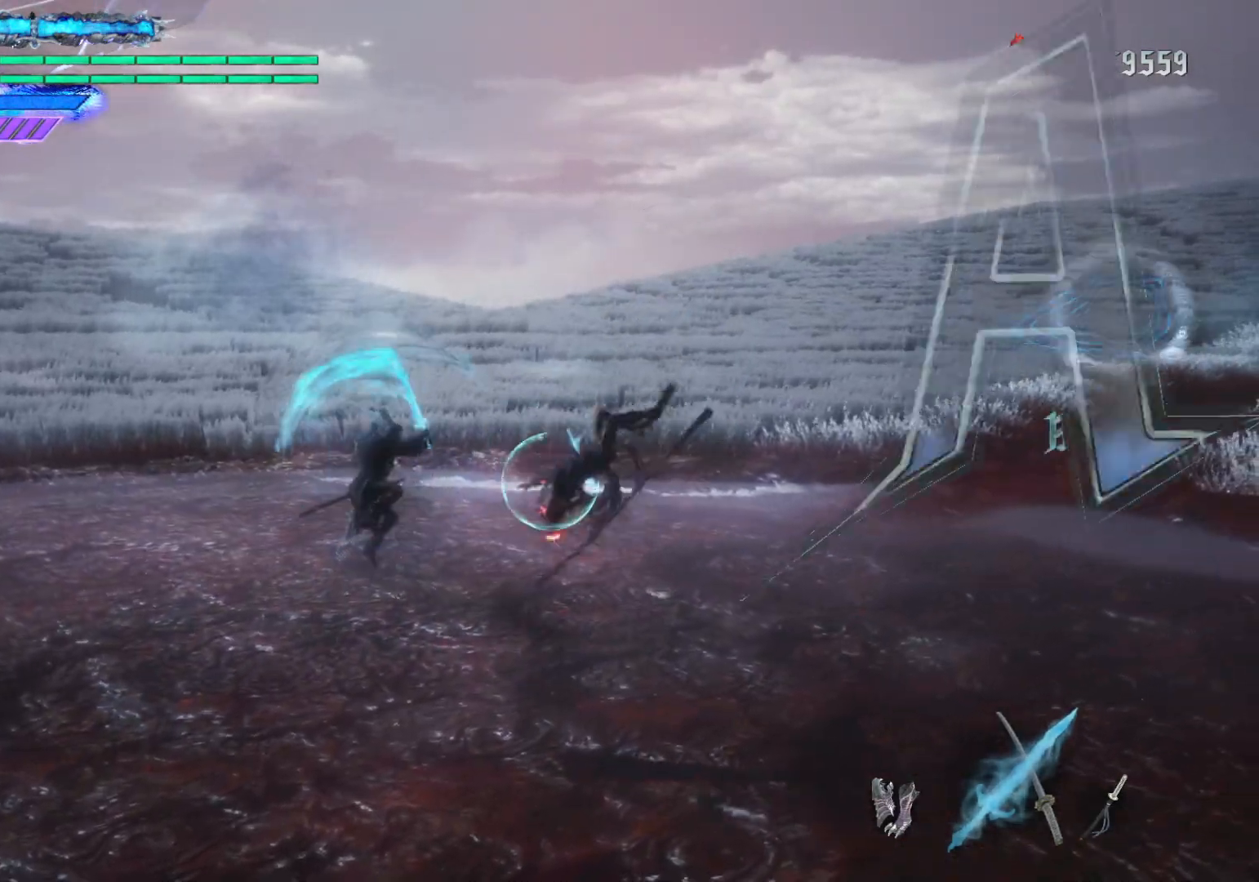
{"buttons": ["R2"], "left_stick": "center", "right_stick": "center"}
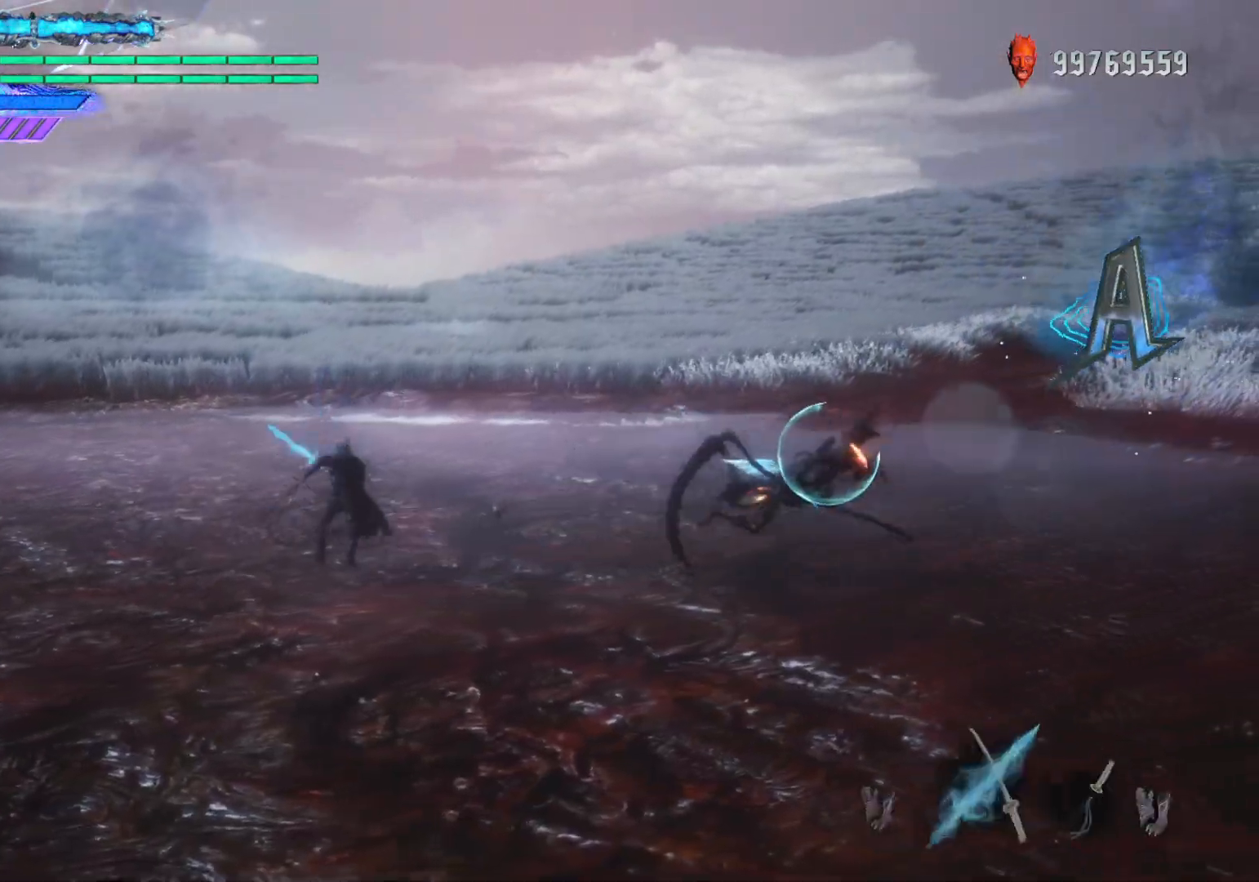
{"buttons": [], "left_stick": "center", "right_stick": "center", "events": [[100, "R2", "up"]]}
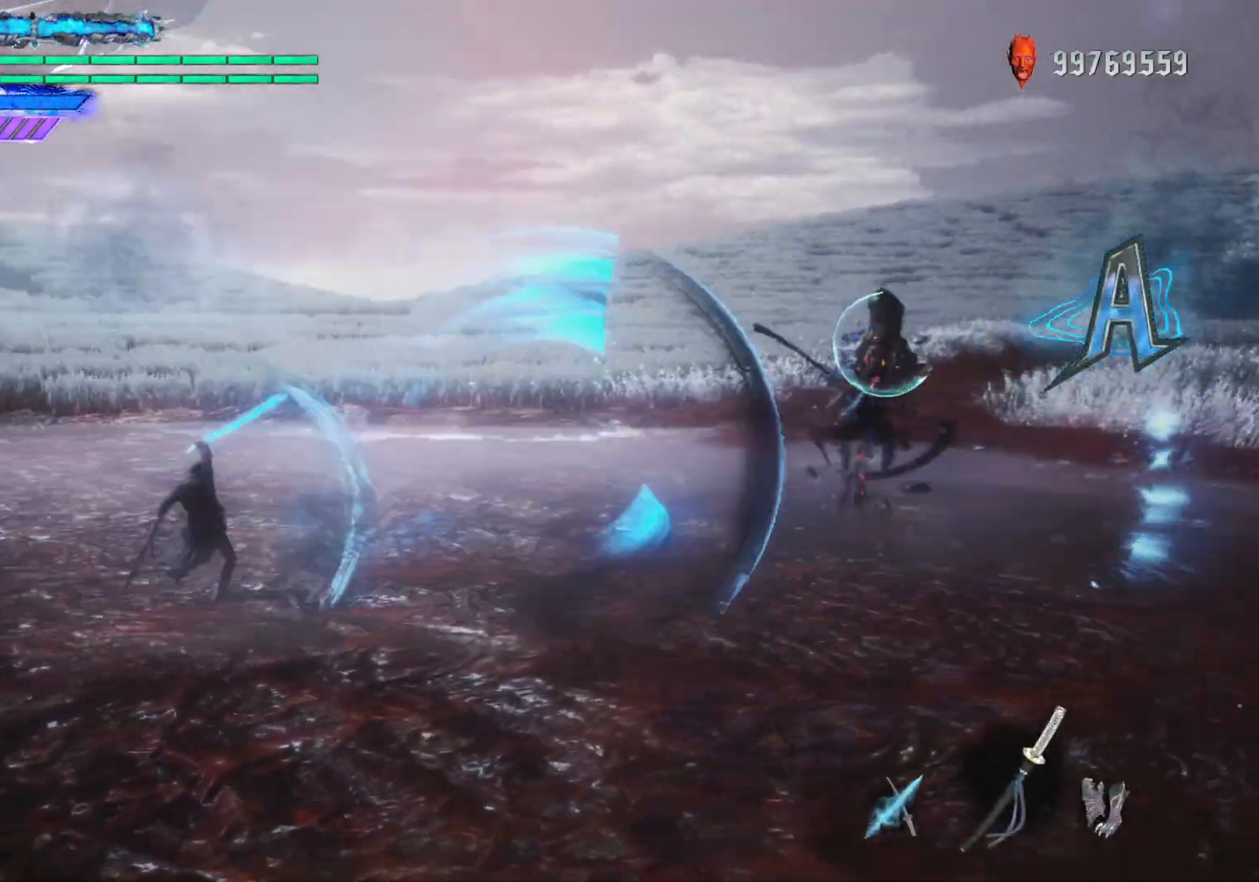
{"buttons": [], "left_stick": "center", "right_stick": "center", "events": [[50, "B", "down"], [133, "B", "up"], [167, "B", "down"], [267, "B", "up"]]}
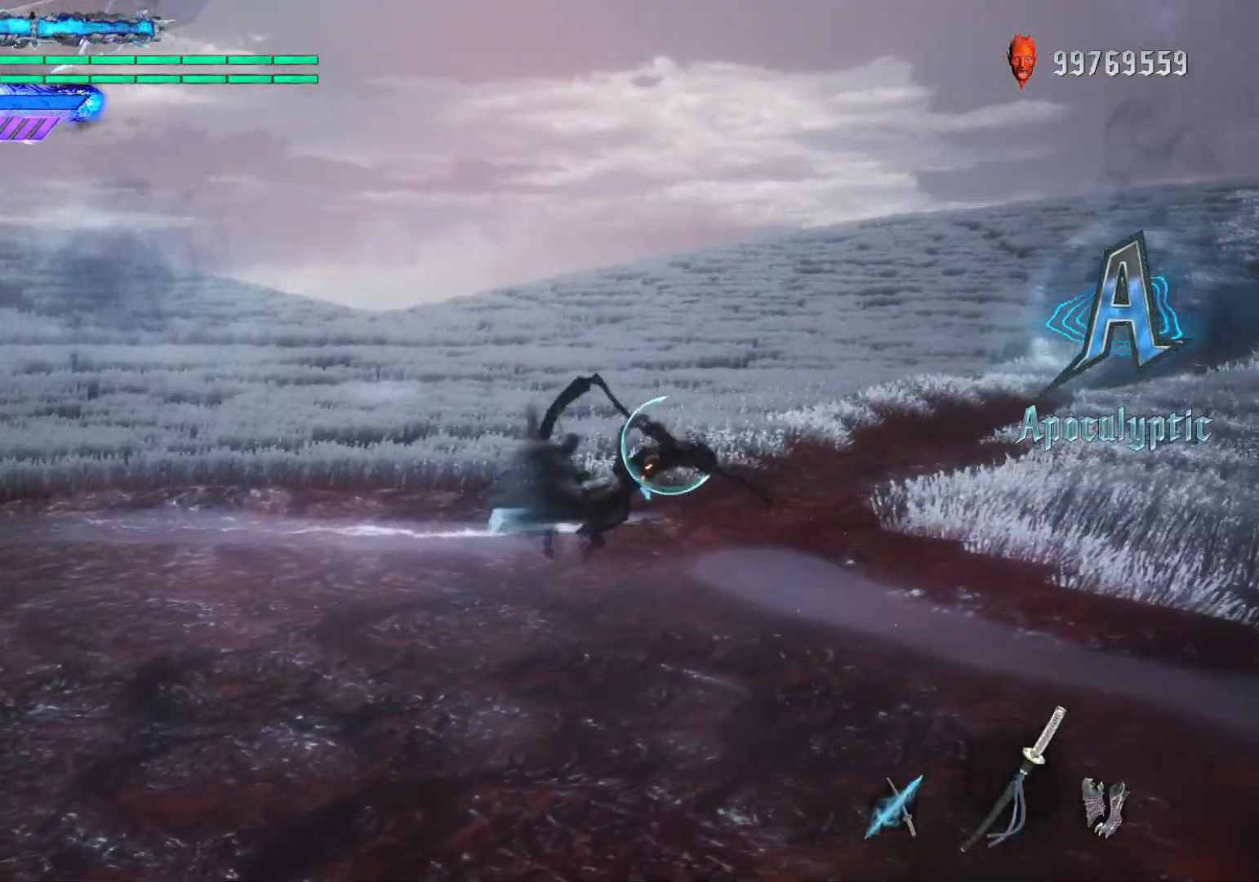
{"buttons": [], "left_stick": "center", "right_stick": "down"}
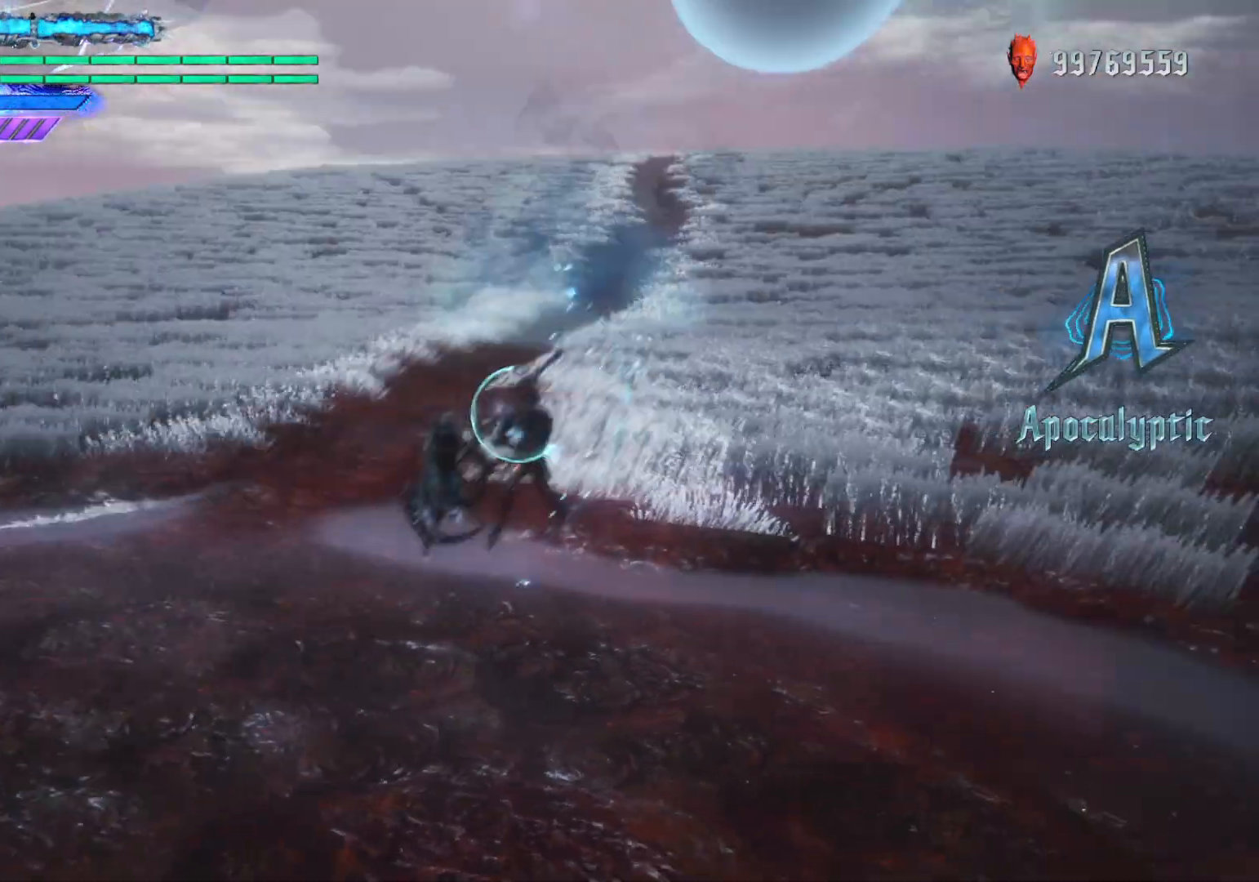
{"buttons": [], "left_stick": "center", "right_stick": "center", "events": [[50, "right_stick", "center"], [267, "Y", "down"], [367, "Y", "up"], [383, "R2", "down"], [483, "R2", "up"]]}
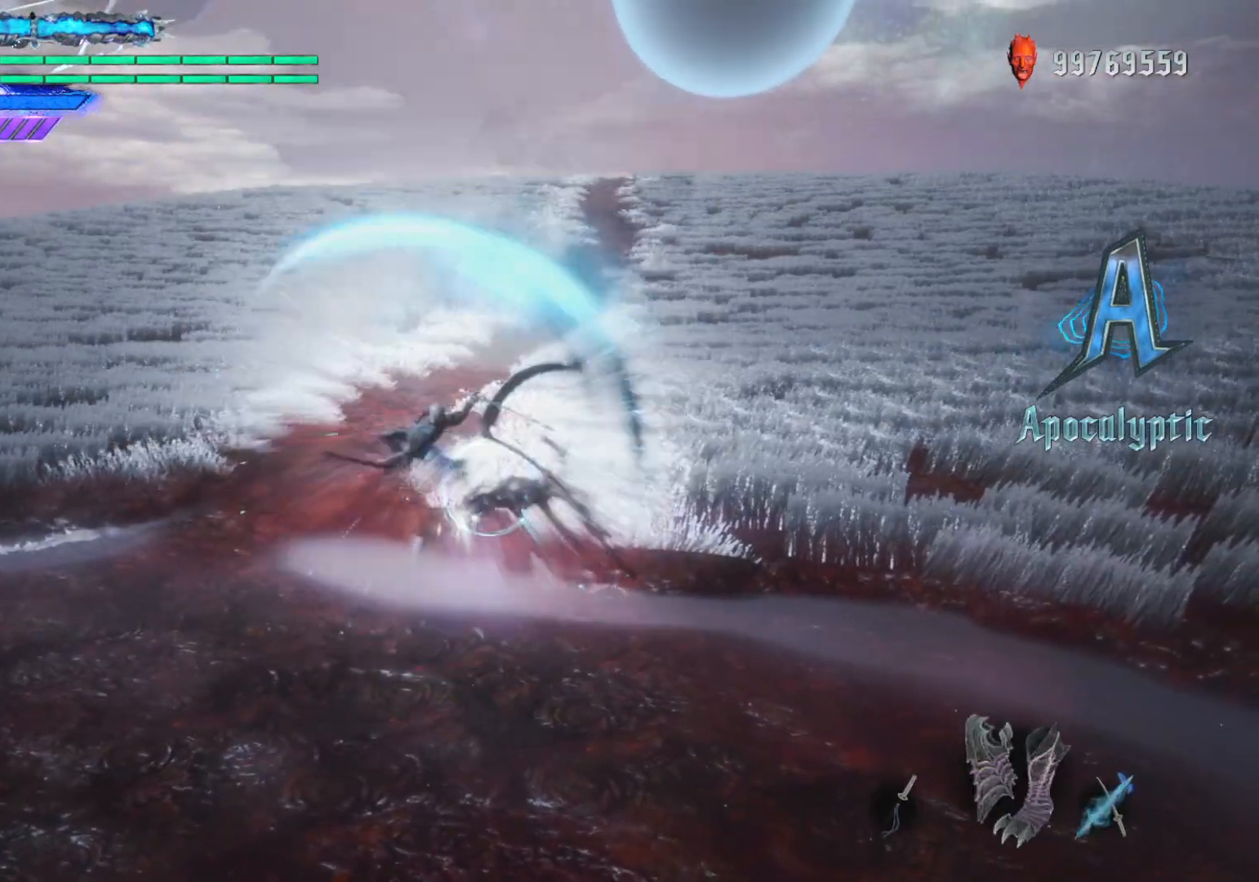
{"buttons": ["Y"], "left_stick": "down", "right_stick": "center", "events": [[17, "left_stick", "down"], [150, "B", "down"], [150, "left_stick", "up"], [200, "left_stick", "center"], [233, "B", "up"], [417, "left_stick", "down"], [467, "Y", "down"]]}
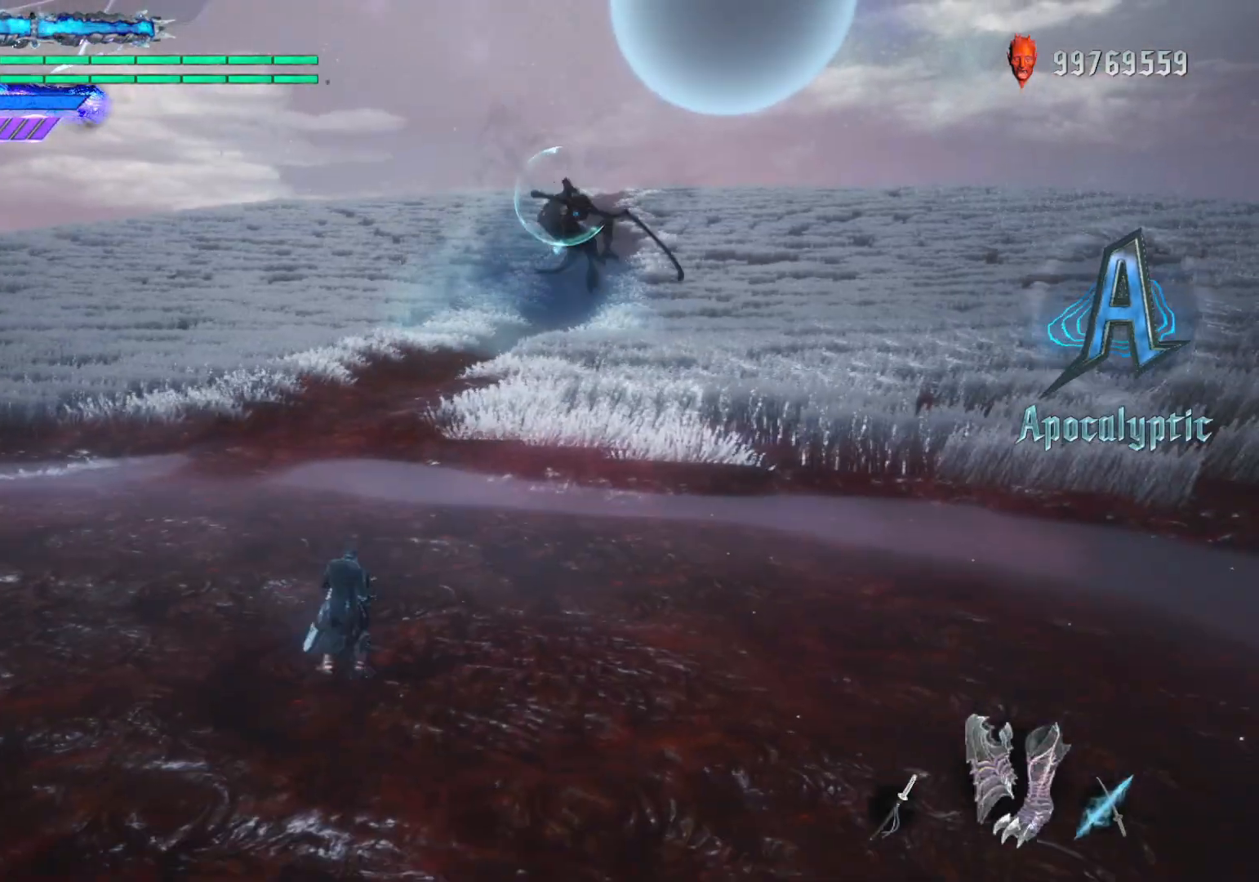
{"buttons": [], "left_stick": "down-right", "right_stick": "center", "events": [[83, "Y", "up"], [117, "R2", "down"], [167, "left_stick", "center"], [200, "R2", "up"], [250, "R2", "down"], [367, "R2", "up"], [383, "left_stick", "down"], [500, "left_stick", "down-right"]]}
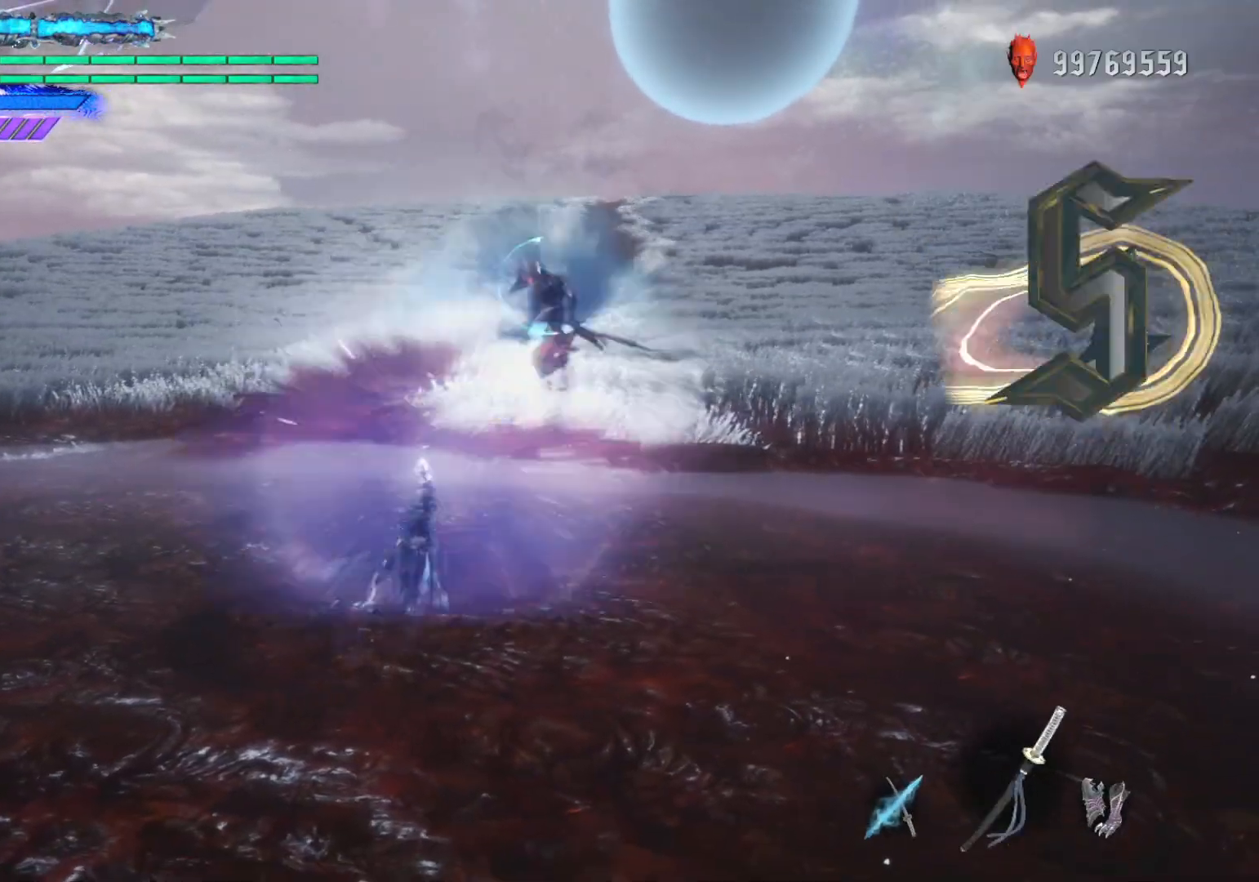
{"buttons": [], "left_stick": "center", "right_stick": "center", "events": [[67, "left_stick", "center"], [117, "Y", "down"], [183, "Y", "up"]]}
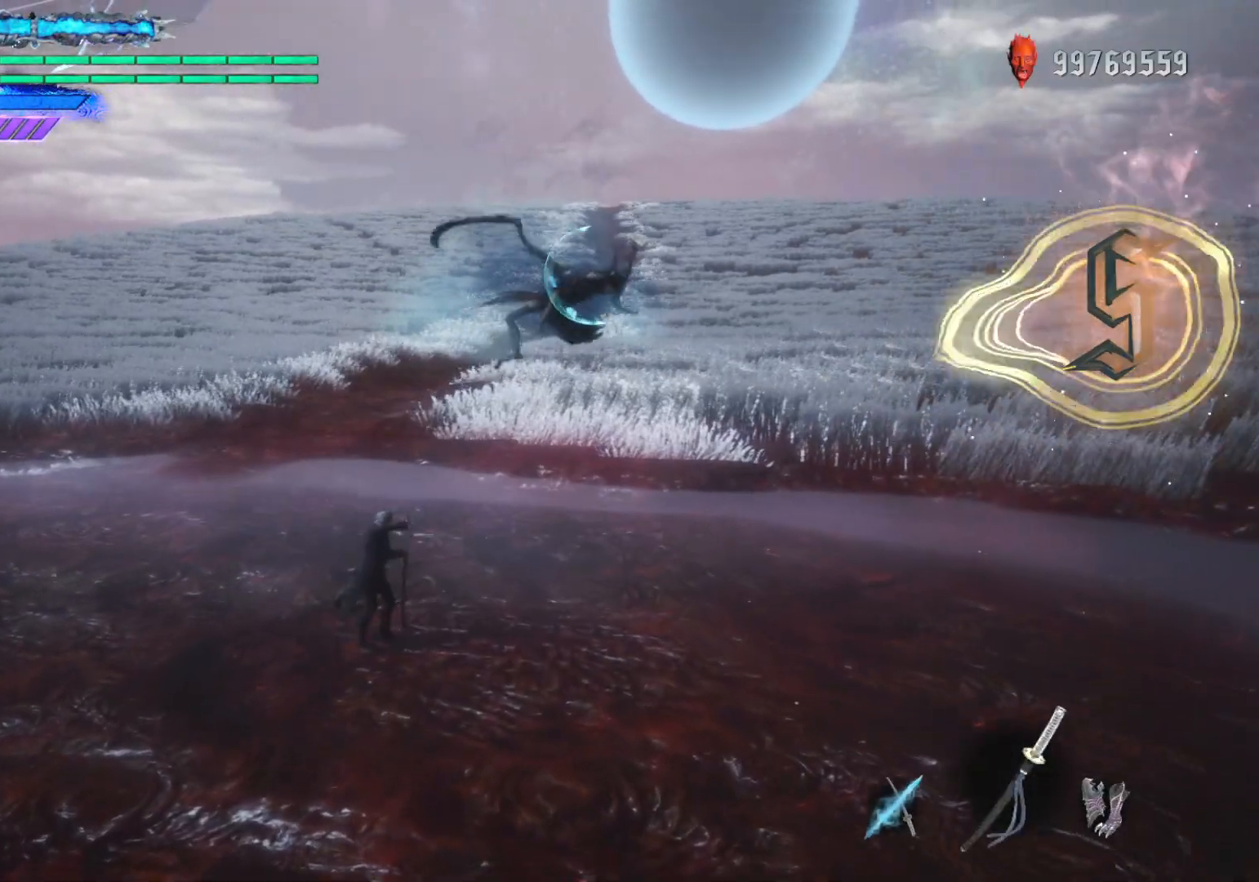
{"buttons": ["B"], "left_stick": "up", "right_stick": "center", "events": [[300, "left_stick", "down"], [400, "left_stick", "down-right"], [450, "B", "down"], [500, "left_stick", "up"]]}
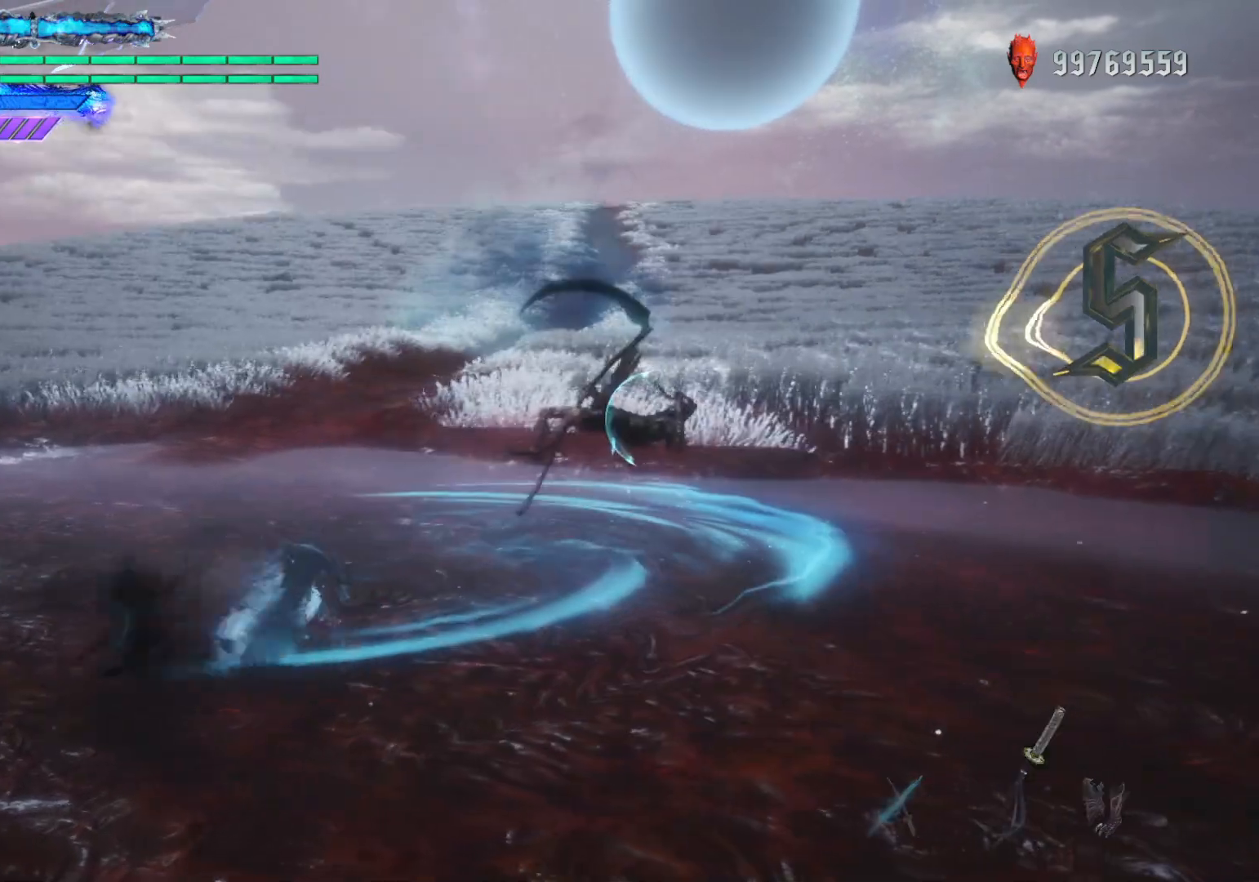
{"buttons": ["Y"], "left_stick": "center", "right_stick": "center", "events": [[17, "left_stick", "center"], [50, "B", "up"], [183, "left_stick", "up"], [300, "Y", "down"], [483, "left_stick", "center"]]}
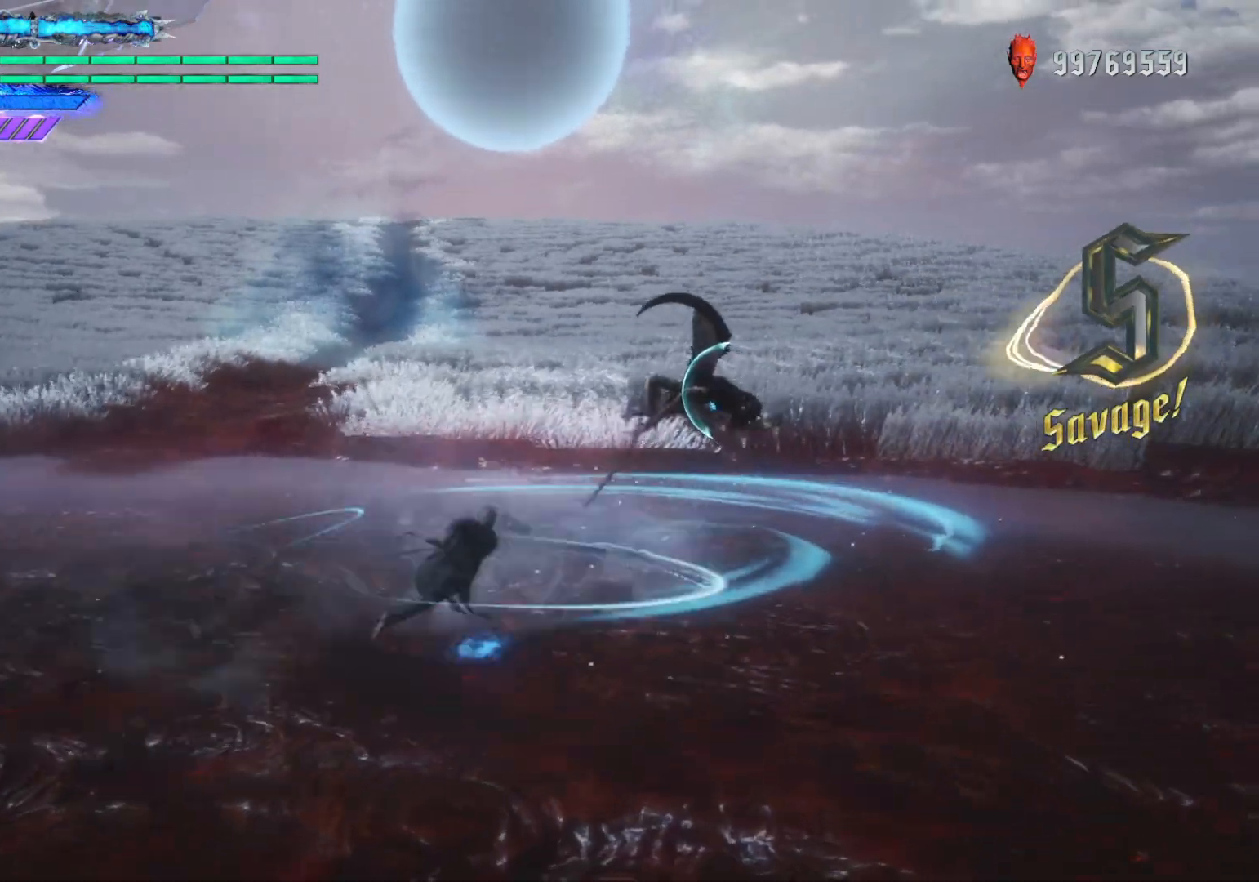
{"buttons": ["Y"], "left_stick": "center", "right_stick": "center", "events": []}
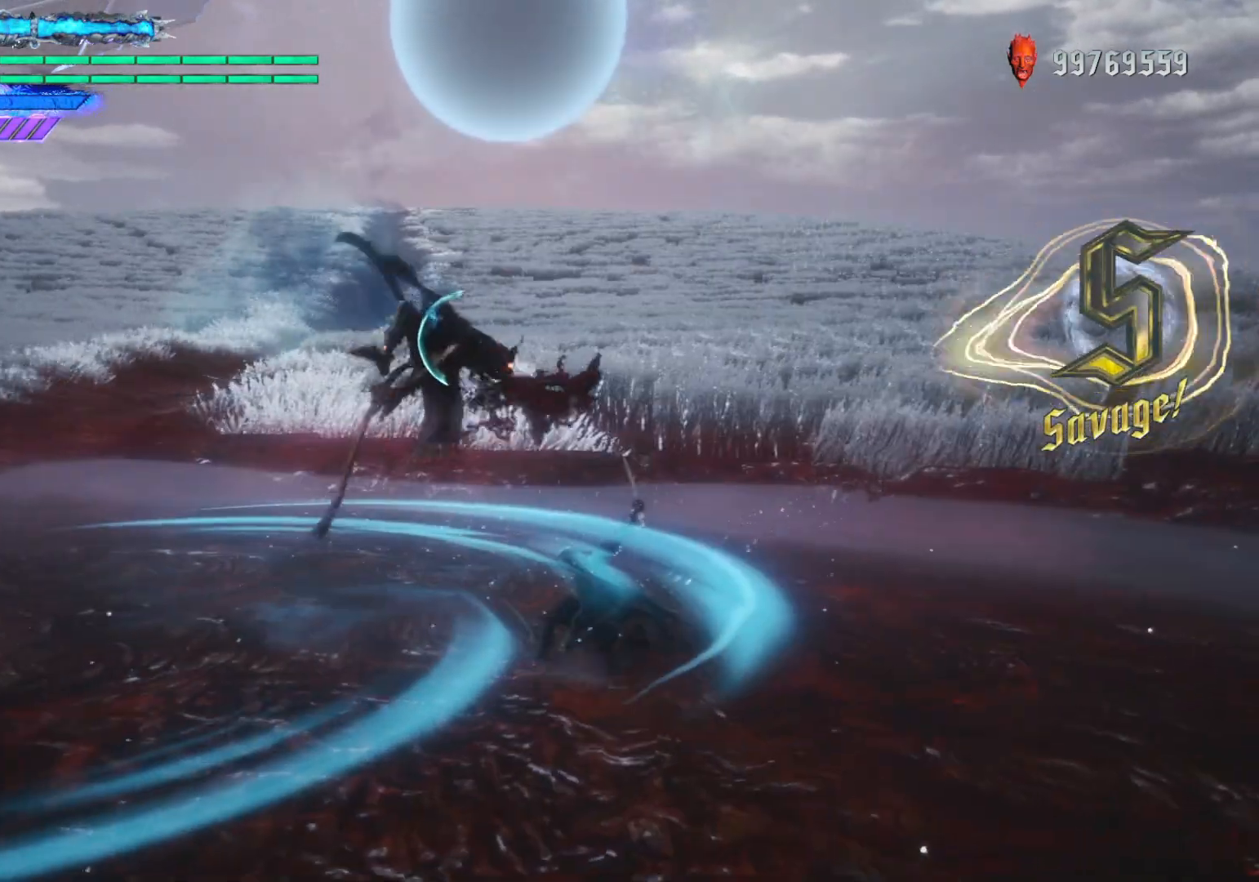
{"buttons": [], "left_stick": "center", "right_stick": "center", "events": [[133, "Y", "up"], [267, "right_stick", "down-left"], [400, "right_stick", "center"]]}
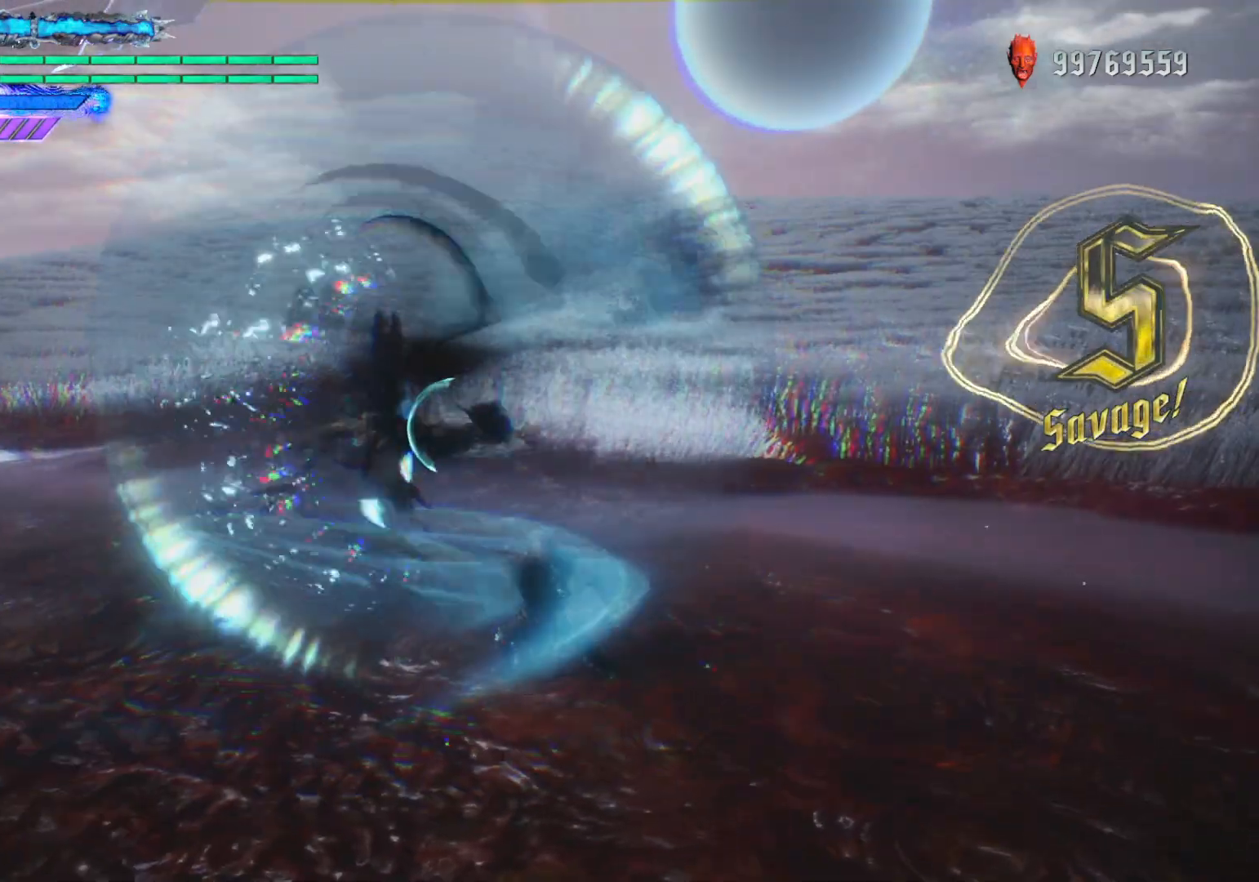
{"buttons": ["Y"], "left_stick": "down-right", "right_stick": "center", "events": [[83, "left_stick", "down-right"], [233, "Y", "down"]]}